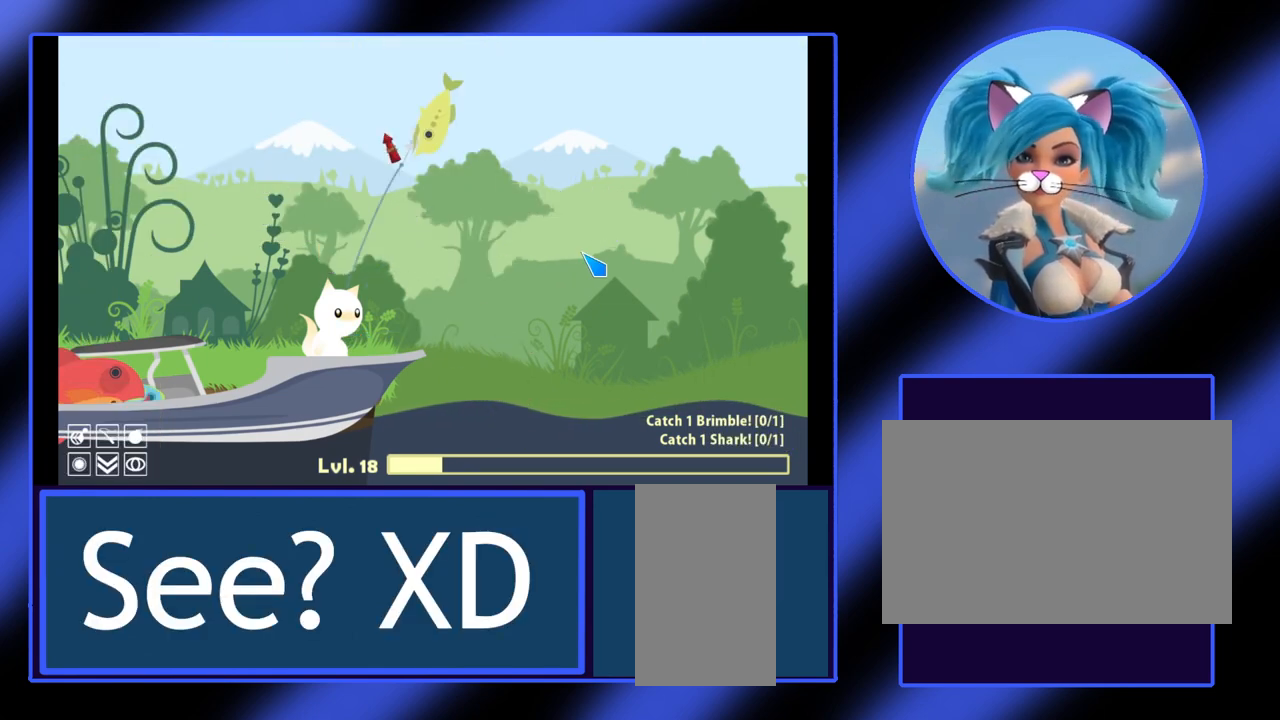
Gameplay with keyboard and mouse; each line is a JSON object with the keys and mouse buttons held at the frame after it. "events" lists presses ("down") and releases ("up") of "a", "alt", "ctrl", "d", "escape", "return", "s", "shift", "space", "tab", "w", "mouse_left", "mouse_wheel", "mouse_right", "mouse_mb4" and "mouse_mb5" between this image and that frame as [ms after this image, input, new state], when the widget could be followed in between. "mouse_left", "mouse_wheel", "mouse_right", "mouse_mb4", "mouse_mb5" = the "left", "wheel", "right", "mb4", "mb5" buttons of the "mouse" list. No other keys are recorded. "wheel" means that the mouse wheel is clicked or scrolled. Not read: mouse_move.
{"keys": [], "mouse": [], "events": [[333, "mouse_left", "up"]]}
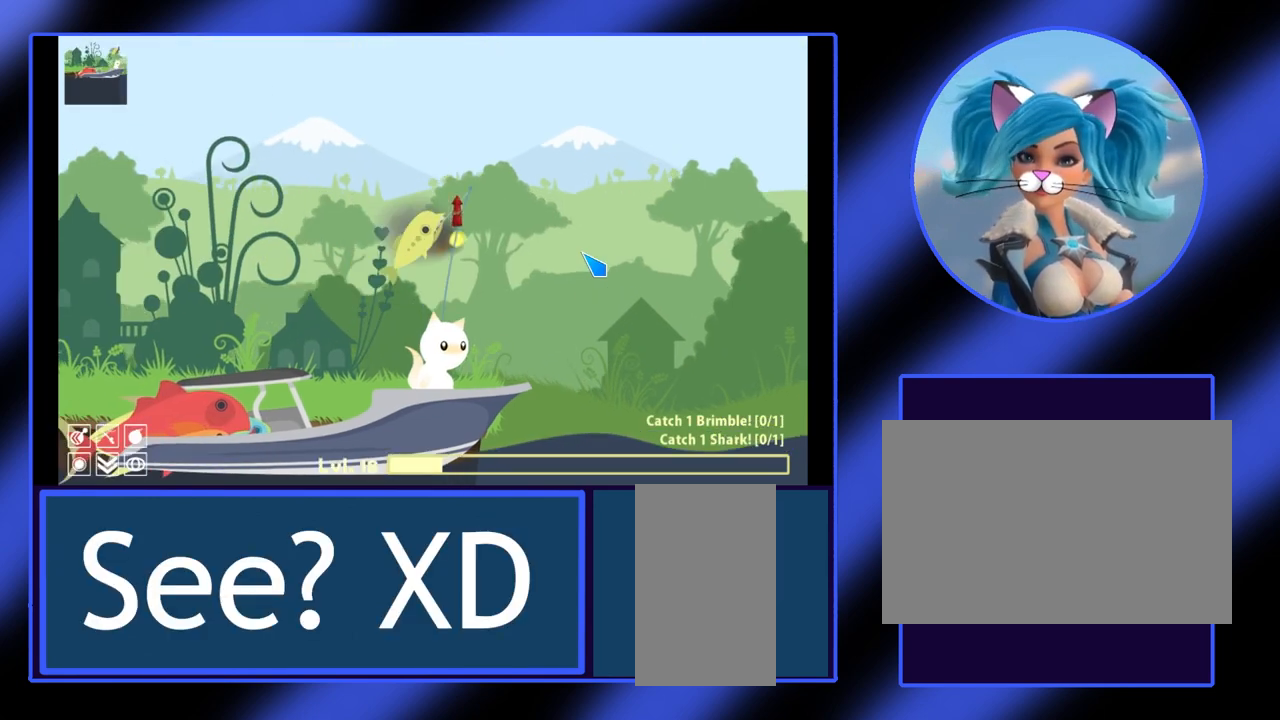
{"keys": [], "mouse": [], "events": []}
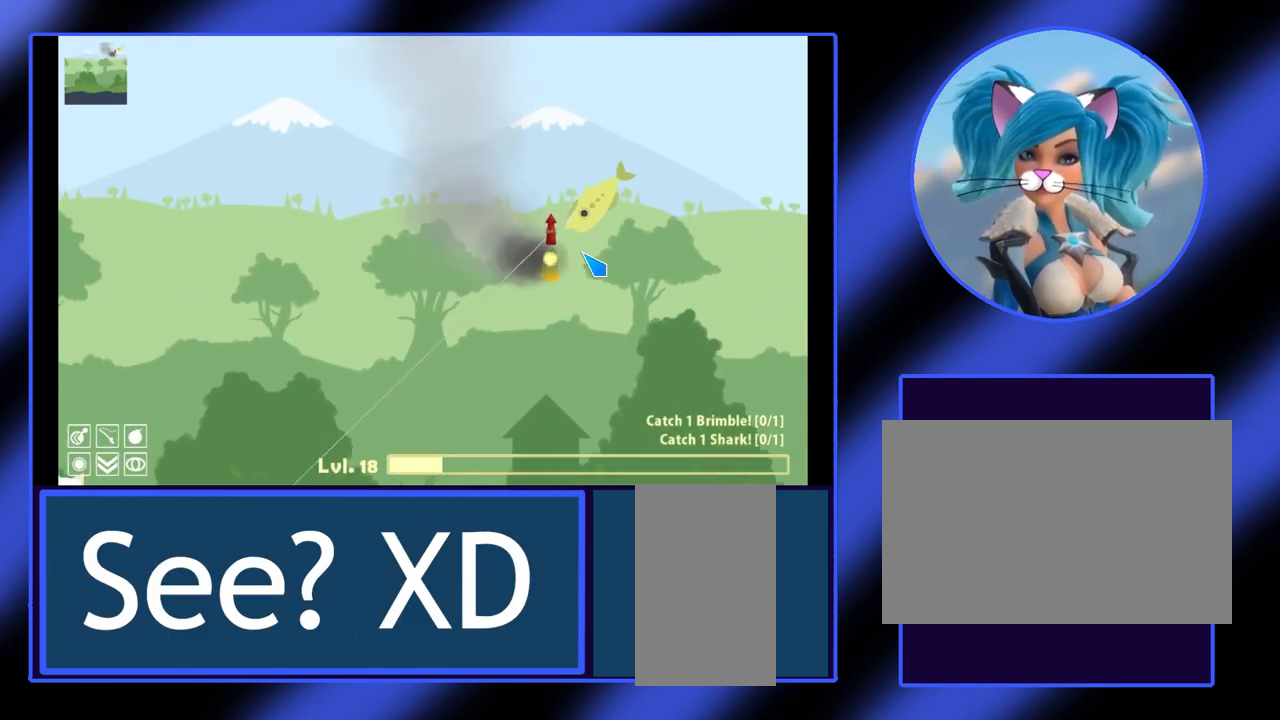
{"keys": [], "mouse": [], "events": []}
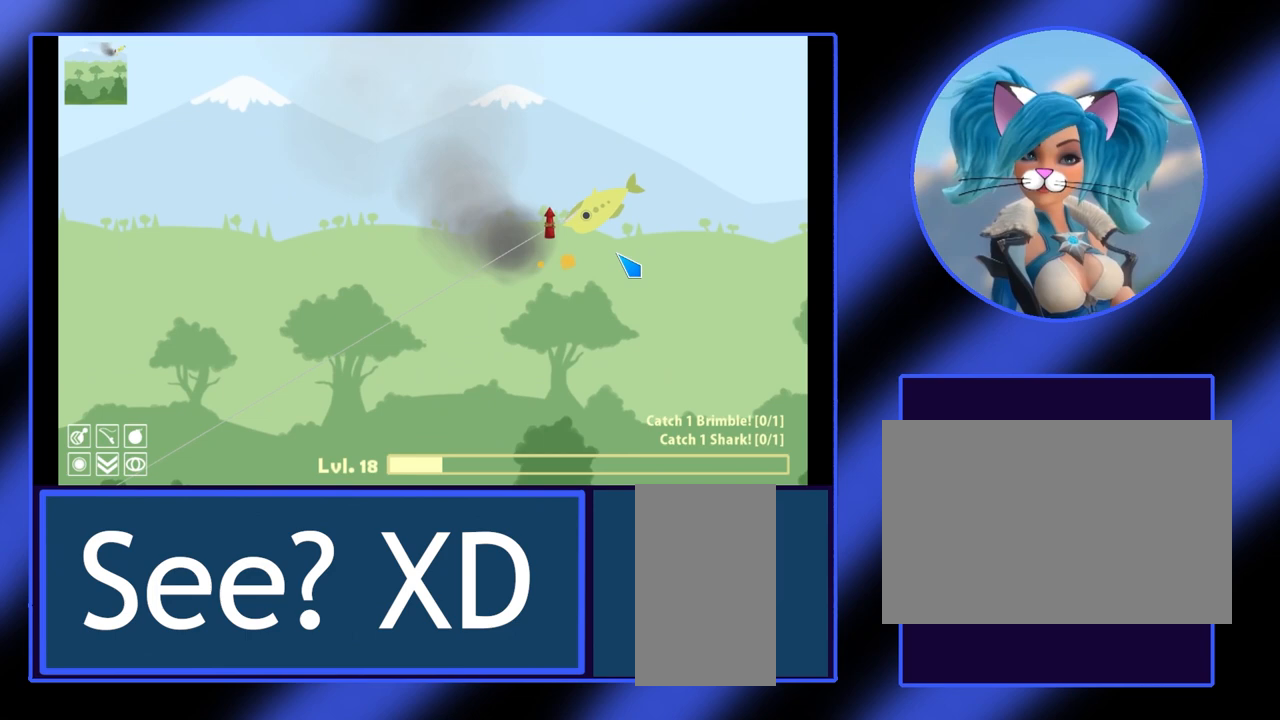
{"keys": [], "mouse": [], "events": []}
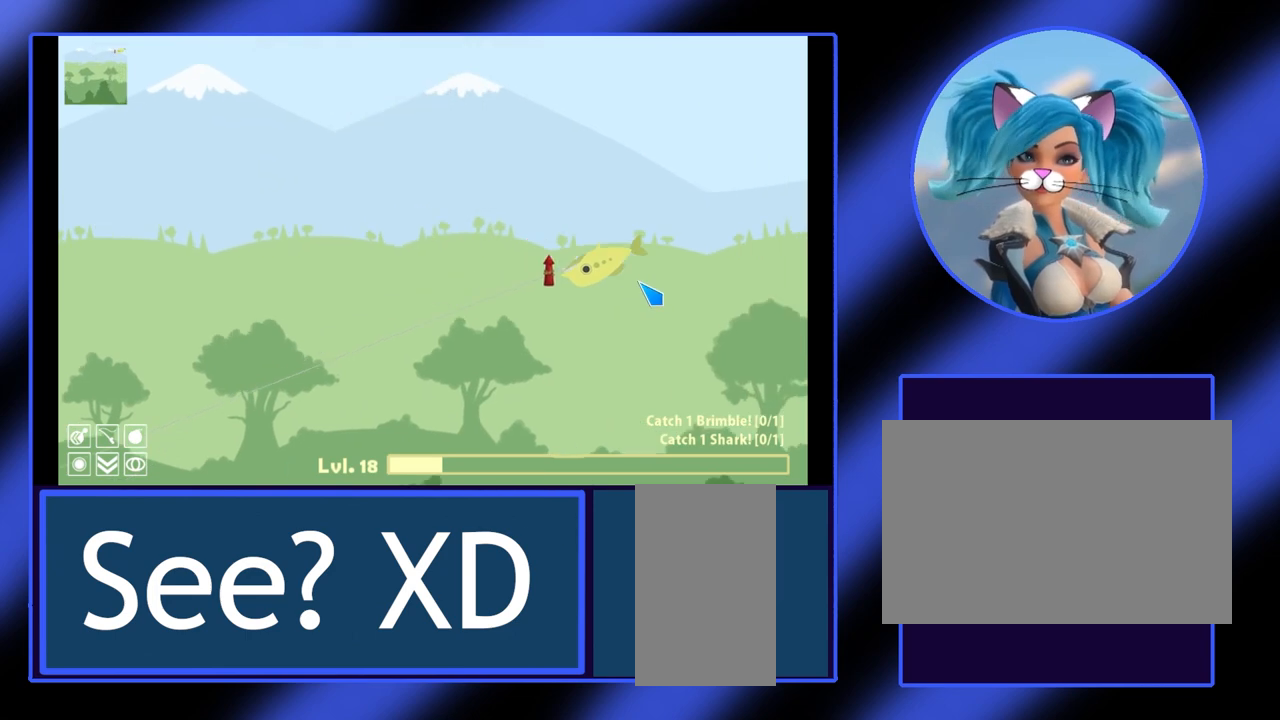
{"keys": [], "mouse": [], "events": []}
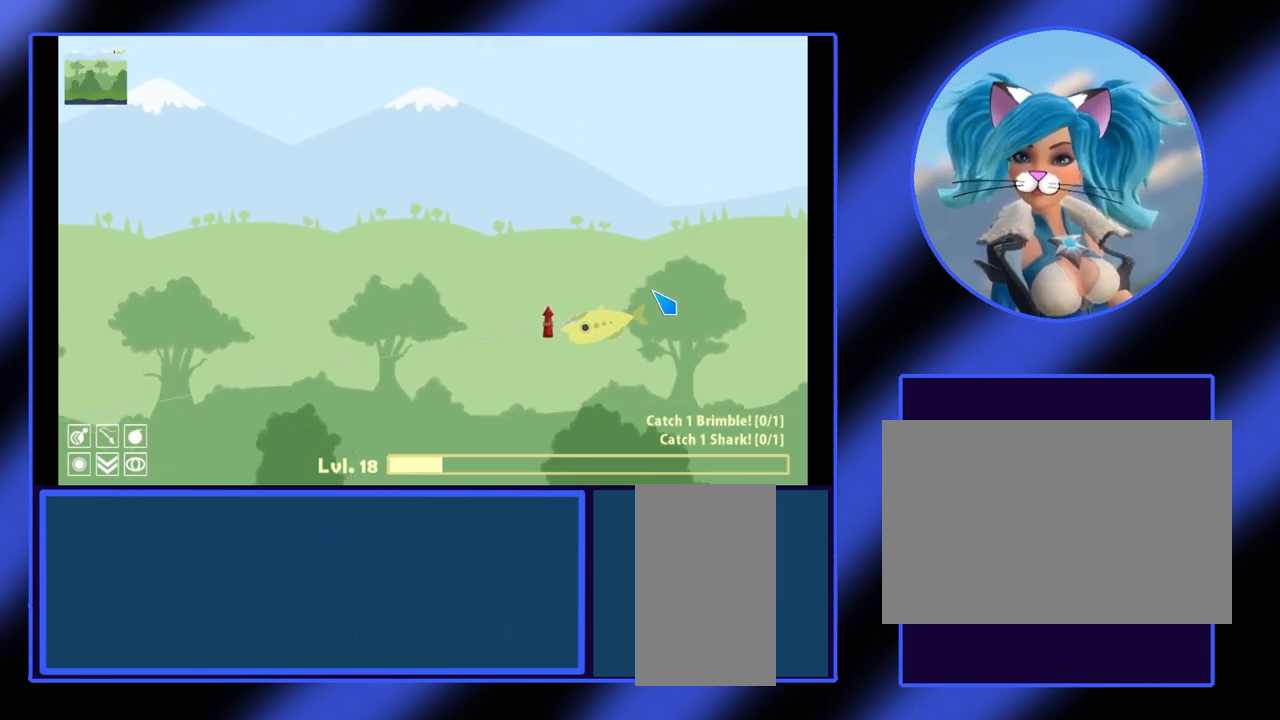
{"keys": [], "mouse": [], "events": []}
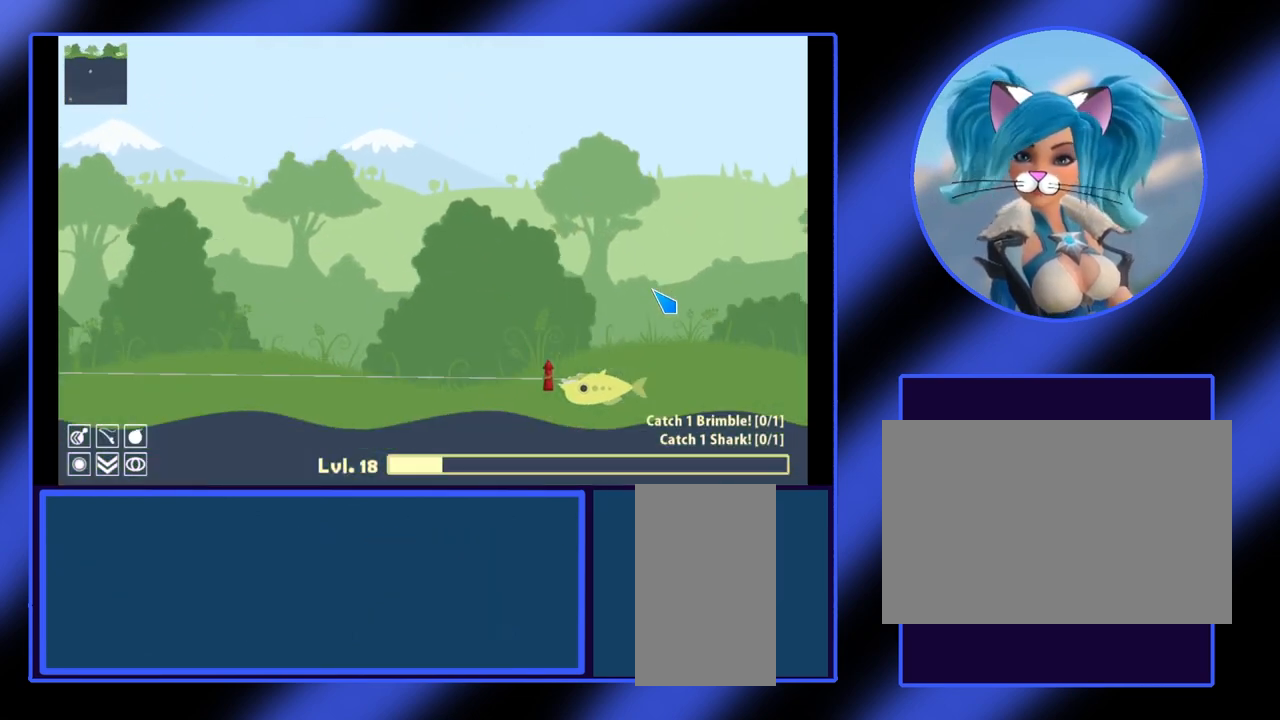
{"keys": [], "mouse": [], "events": []}
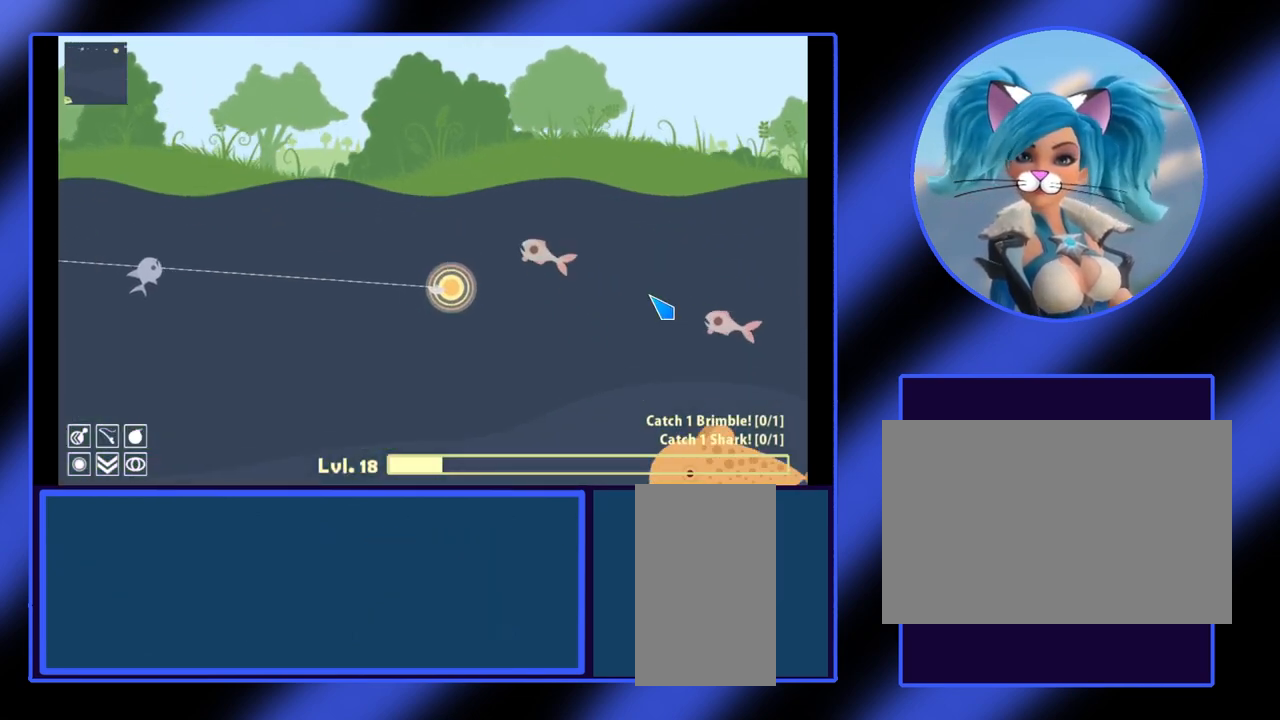
{"keys": [], "mouse": [], "events": []}
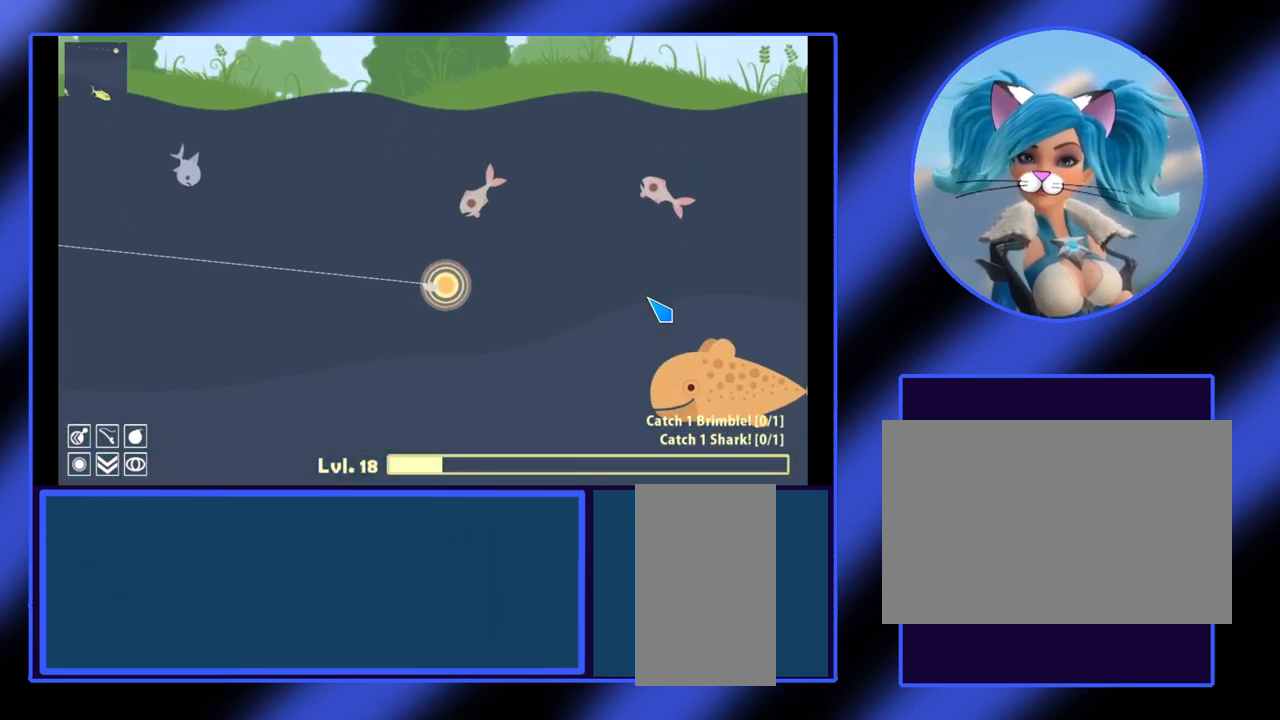
{"keys": [], "mouse": [], "events": []}
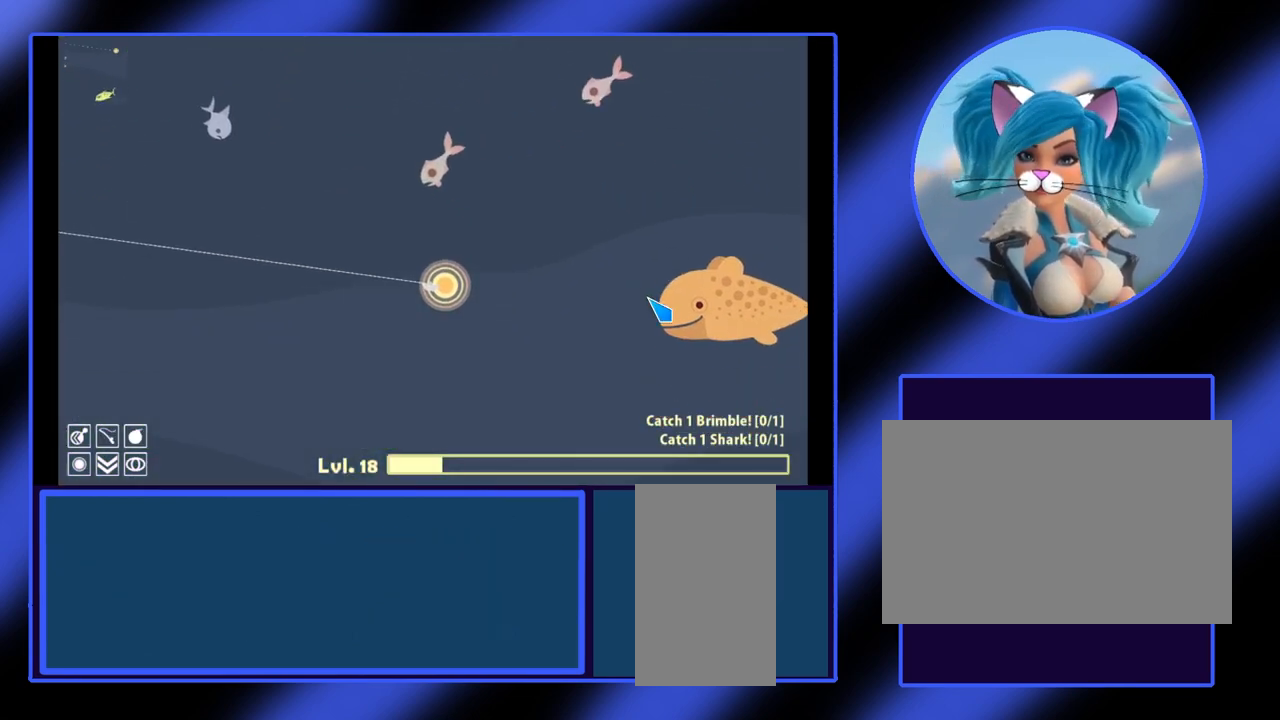
{"keys": [], "mouse": [], "events": []}
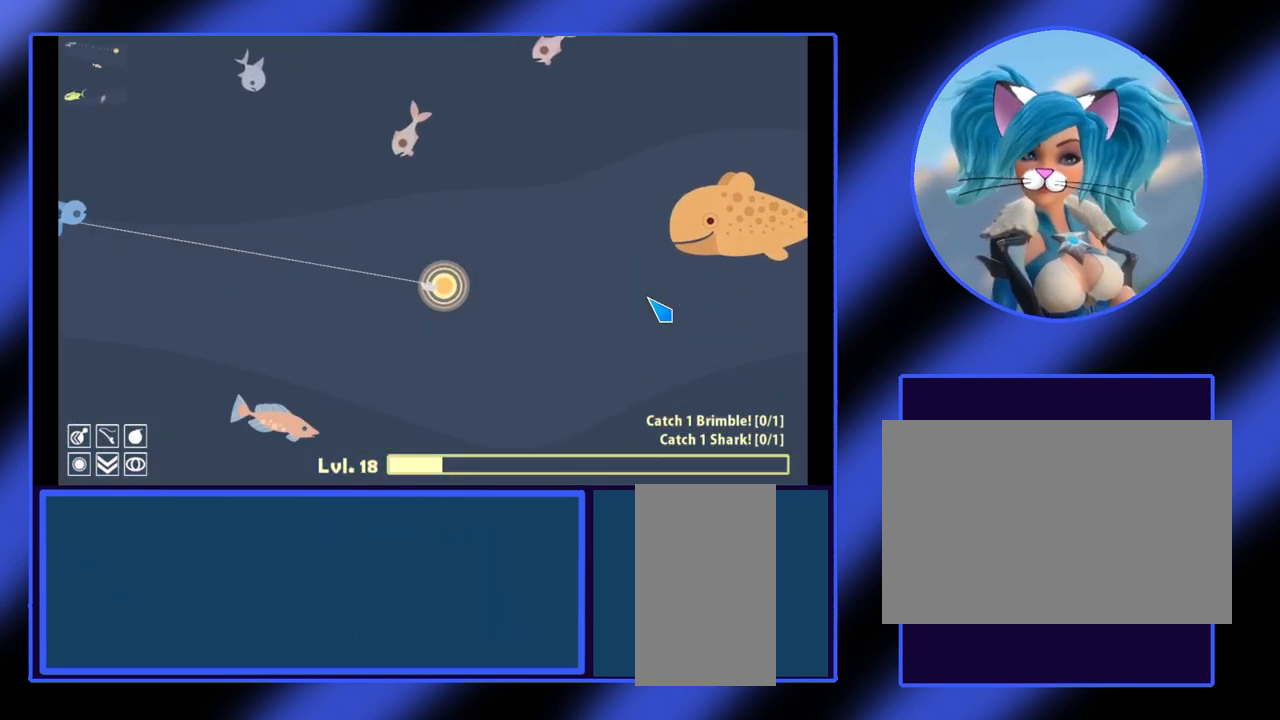
{"keys": [], "mouse": [], "events": [[233, "mouse_left", "down"], [433, "mouse_left", "up"]]}
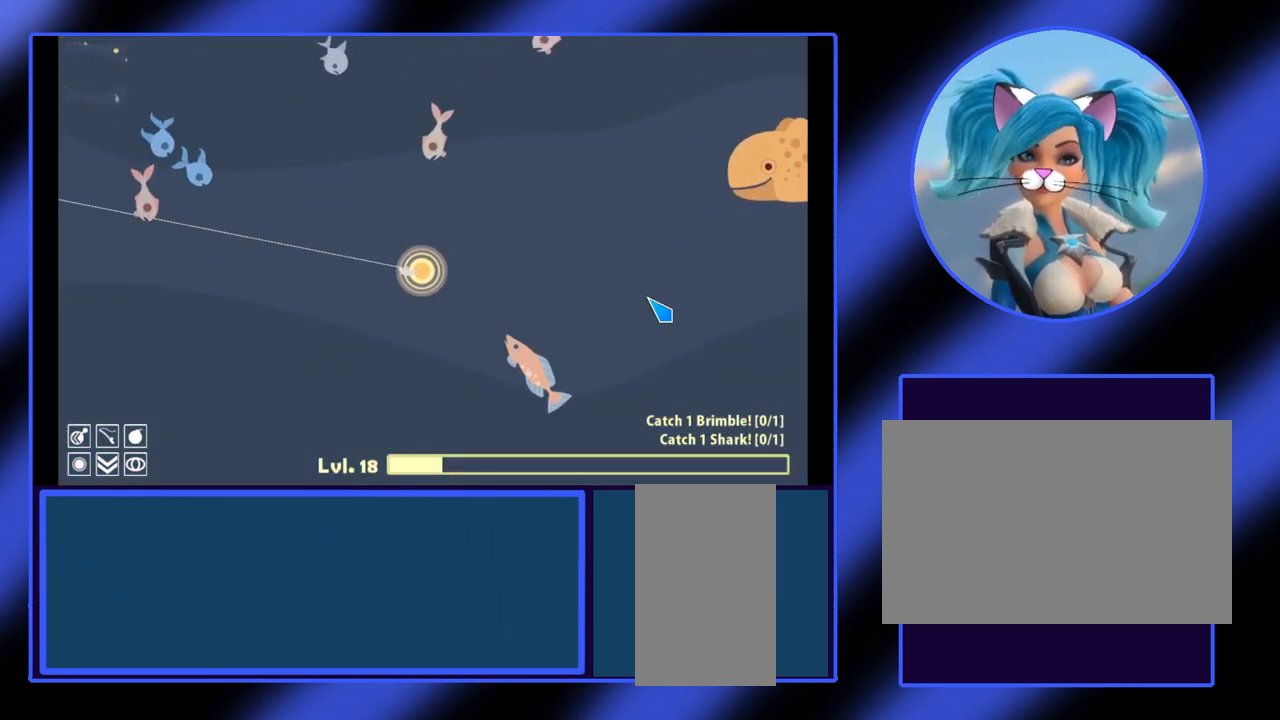
{"keys": [], "mouse": [], "events": []}
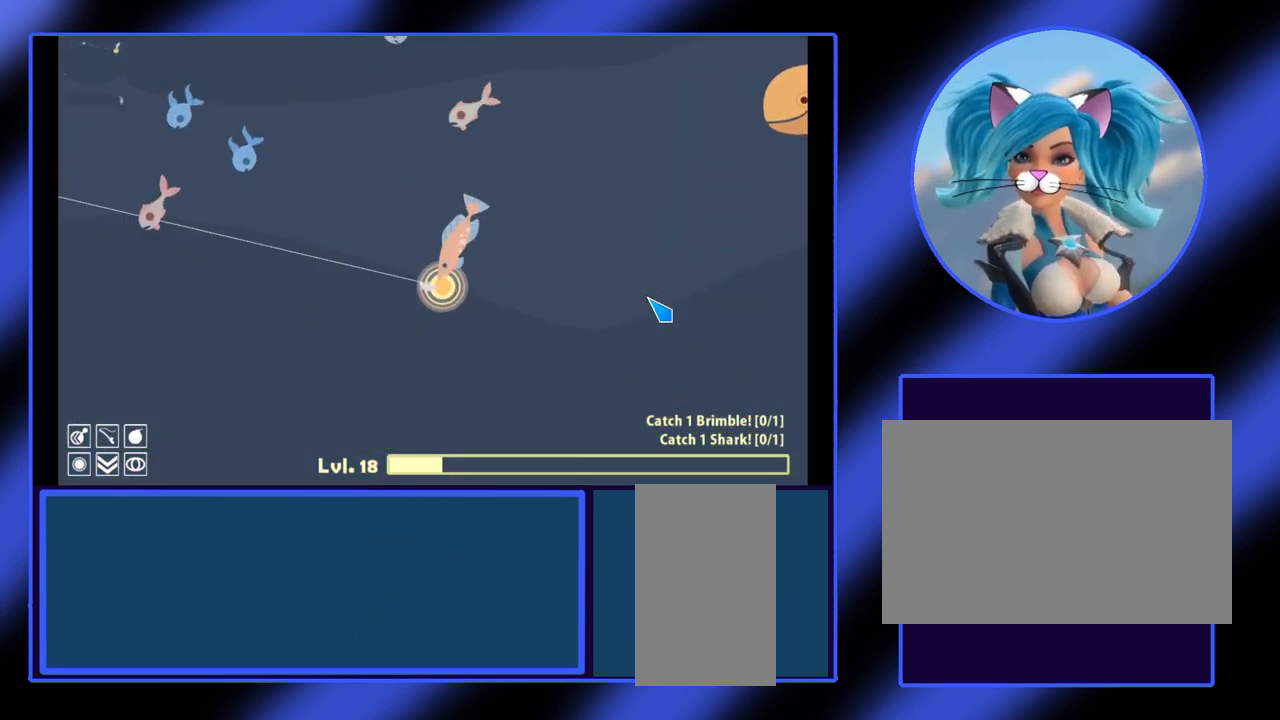
{"keys": [], "mouse": ["left"], "events": [[500, "mouse_left", "down"]]}
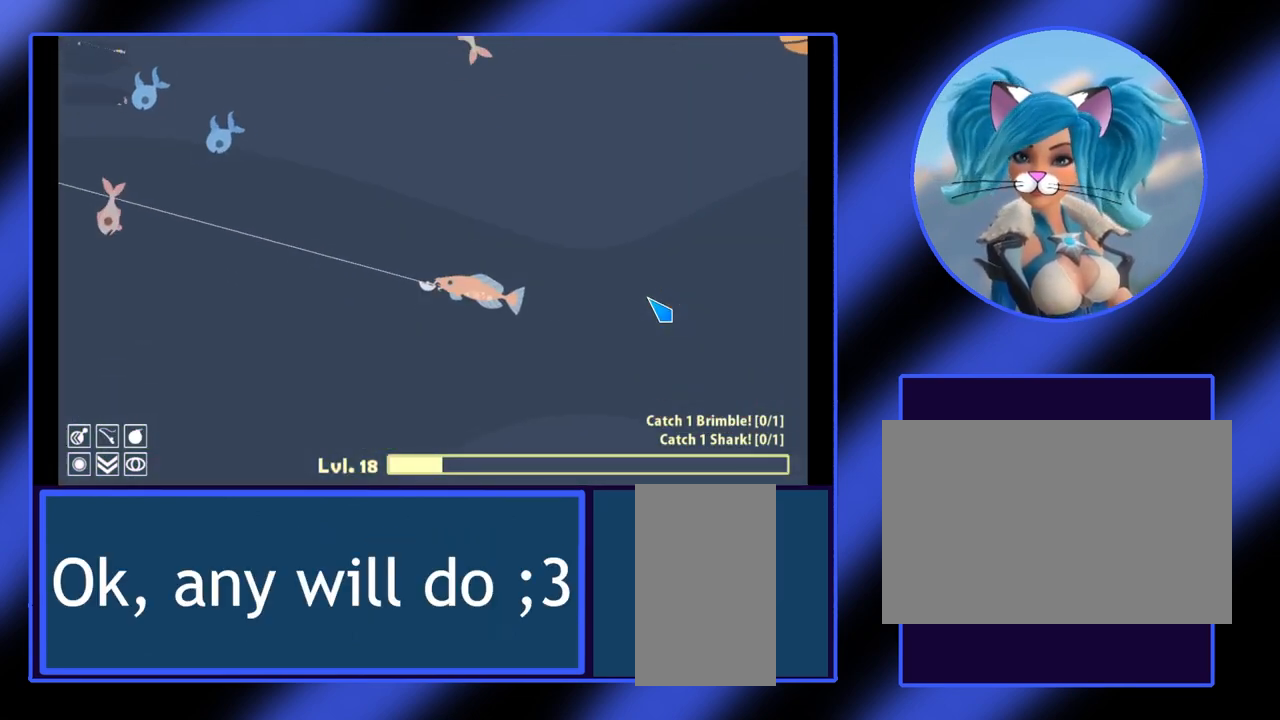
{"keys": [], "mouse": ["left"], "events": []}
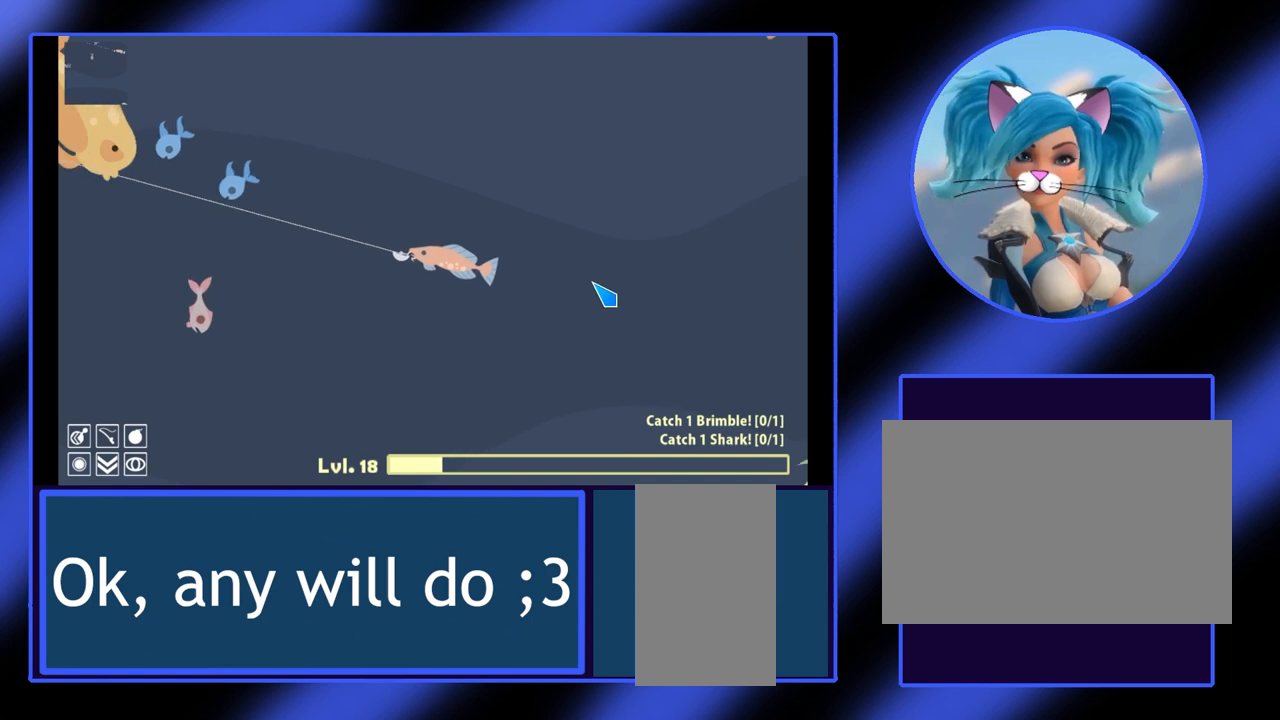
{"keys": [], "mouse": ["left"], "events": []}
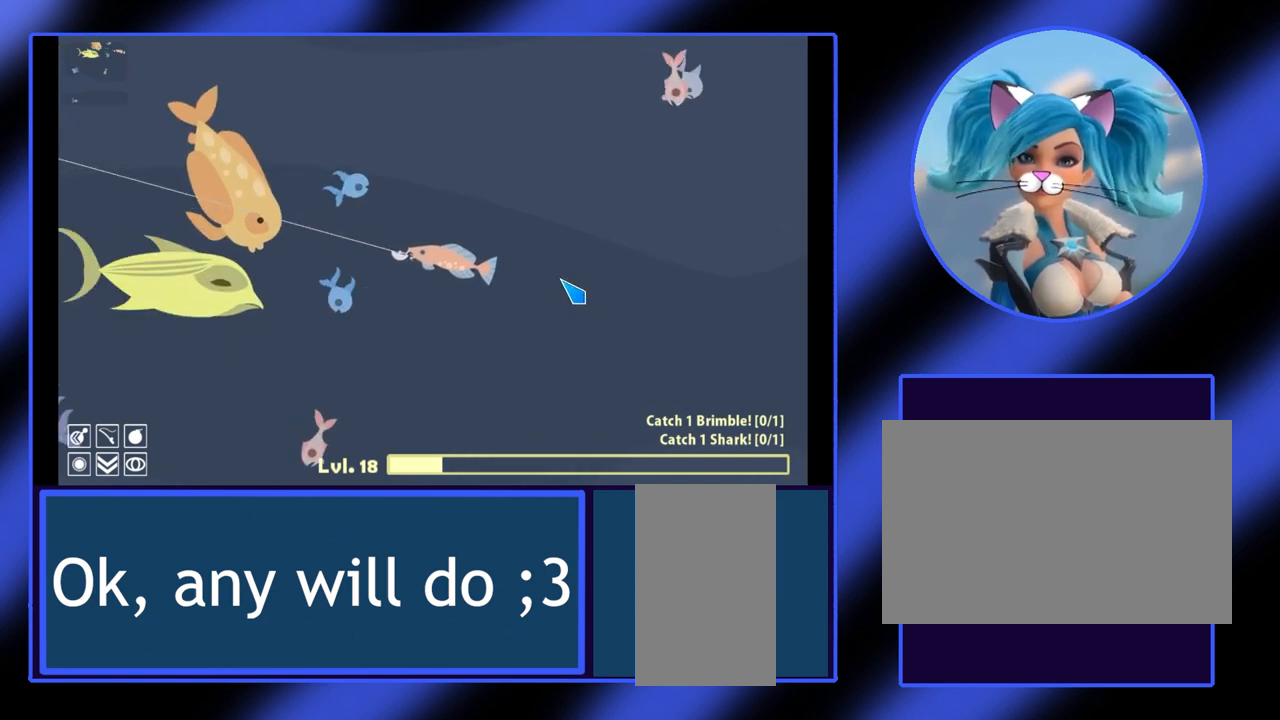
{"keys": [], "mouse": ["left"], "events": []}
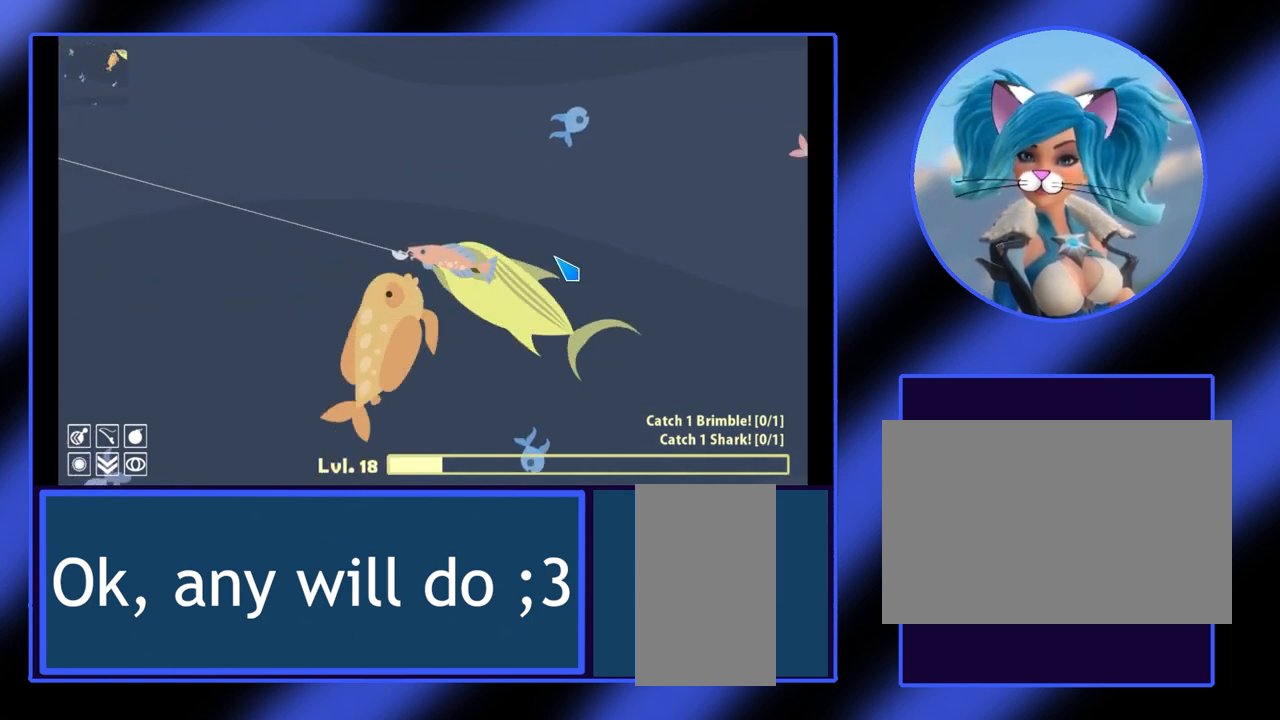
{"keys": [], "mouse": ["left"], "events": []}
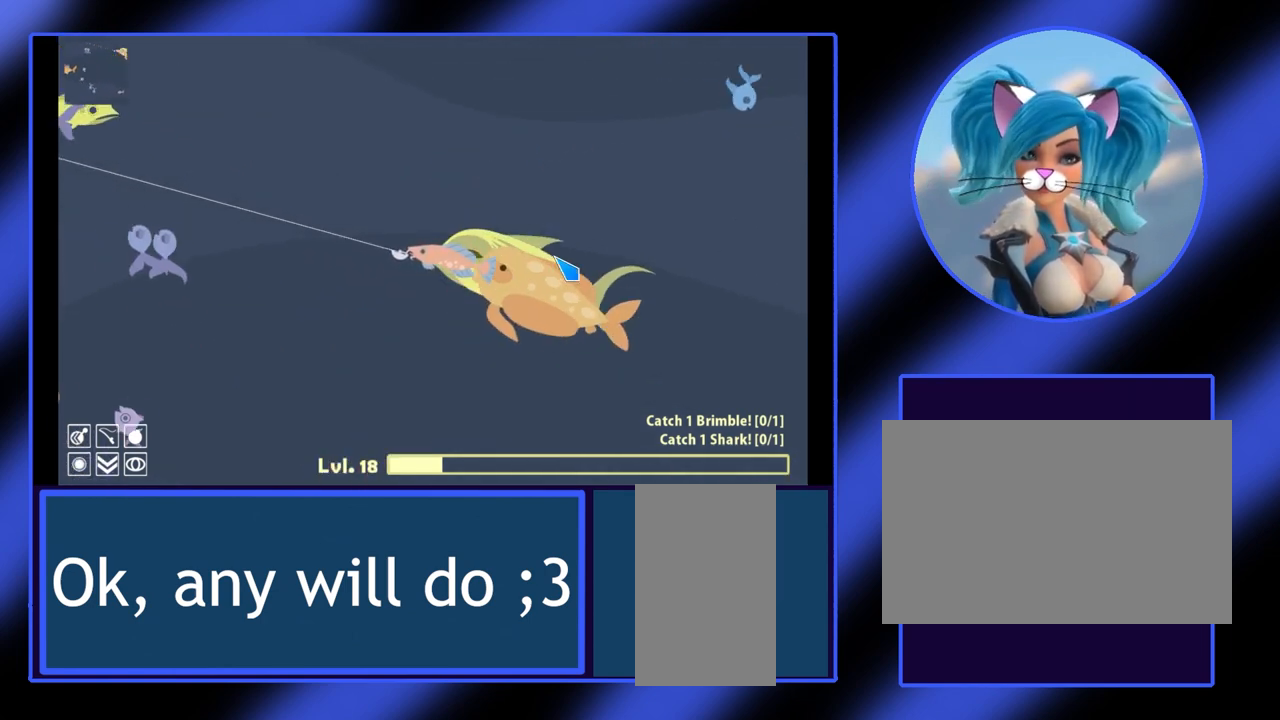
{"keys": [], "mouse": ["left"], "events": []}
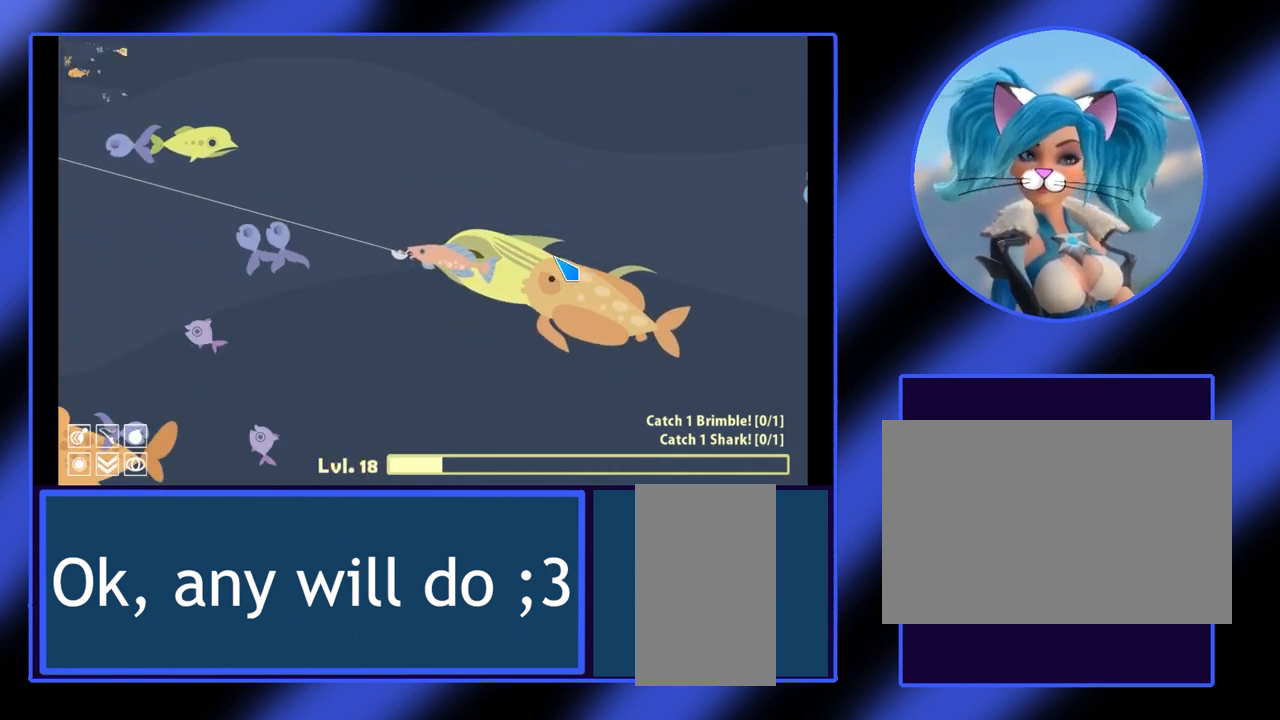
{"keys": [], "mouse": ["left"], "events": []}
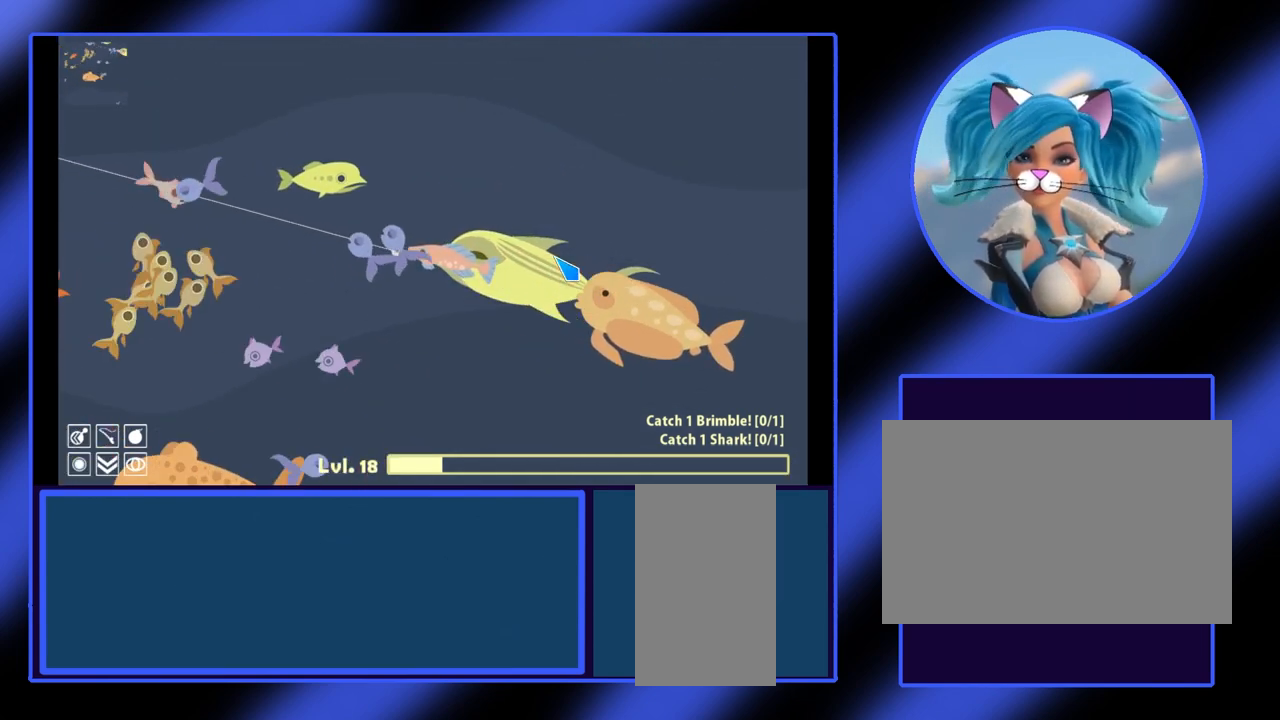
{"keys": [], "mouse": ["left"], "events": []}
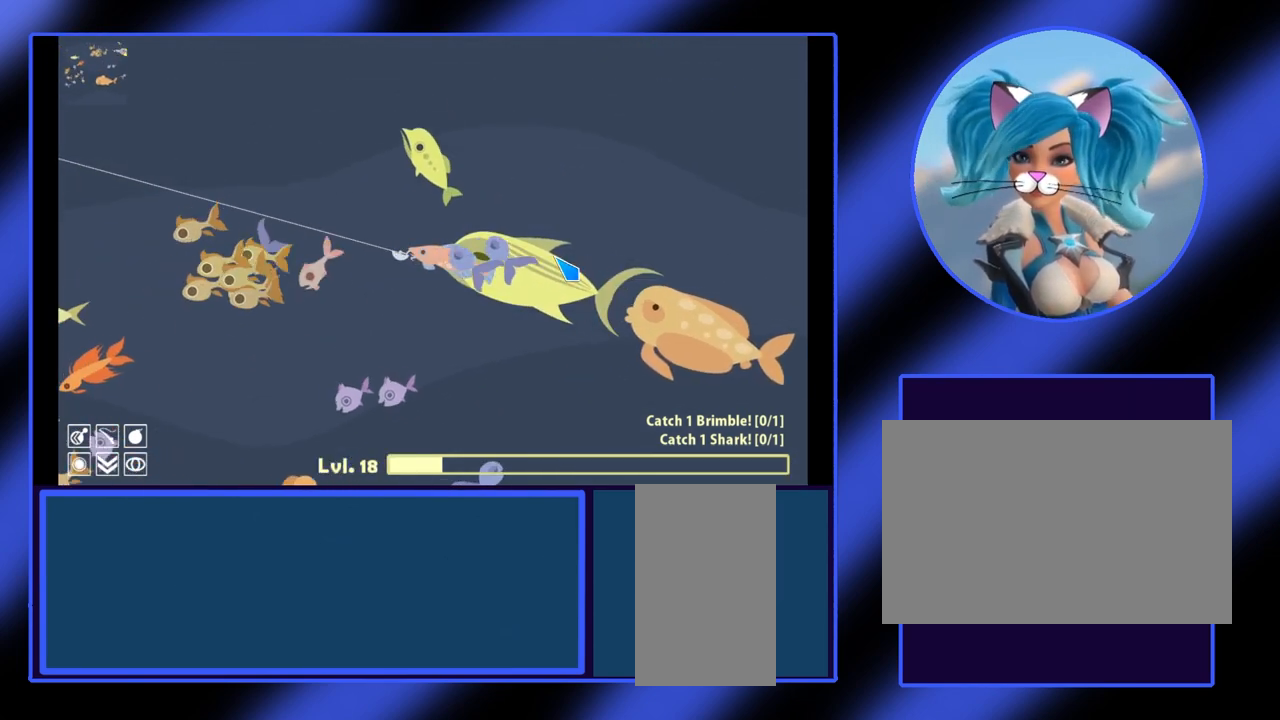
{"keys": [], "mouse": ["left"], "events": []}
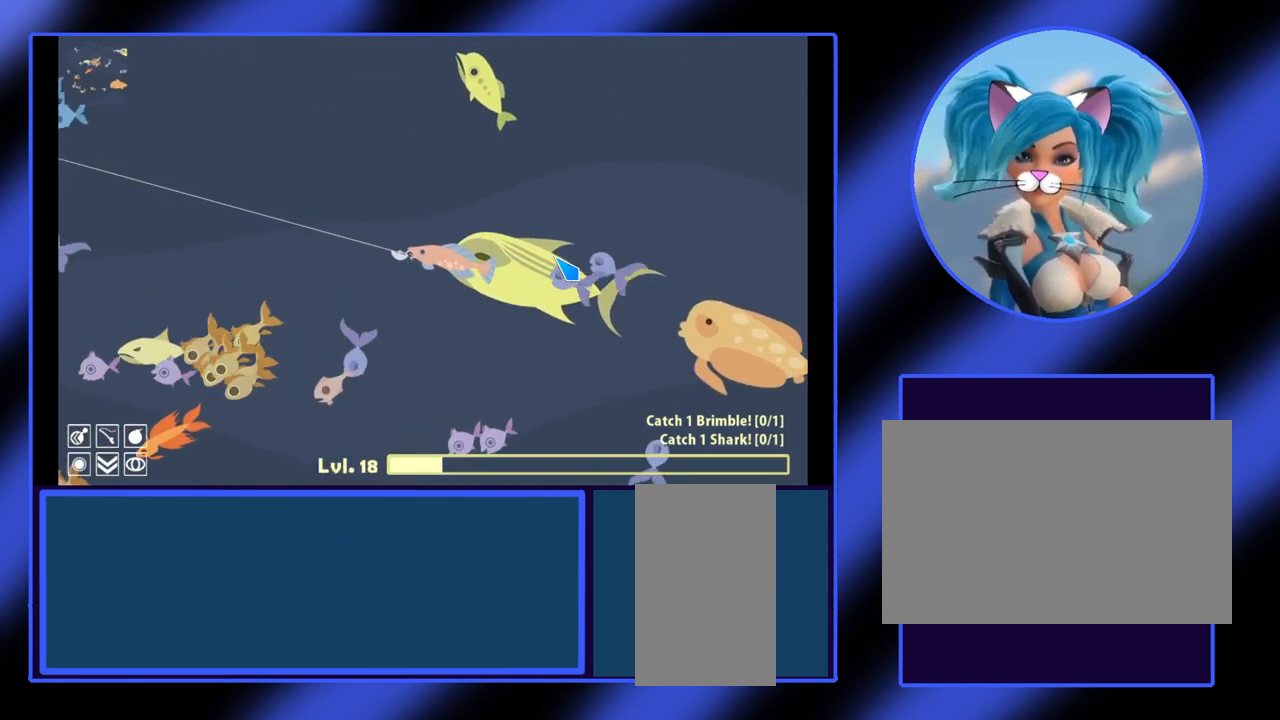
{"keys": [], "mouse": ["left"], "events": []}
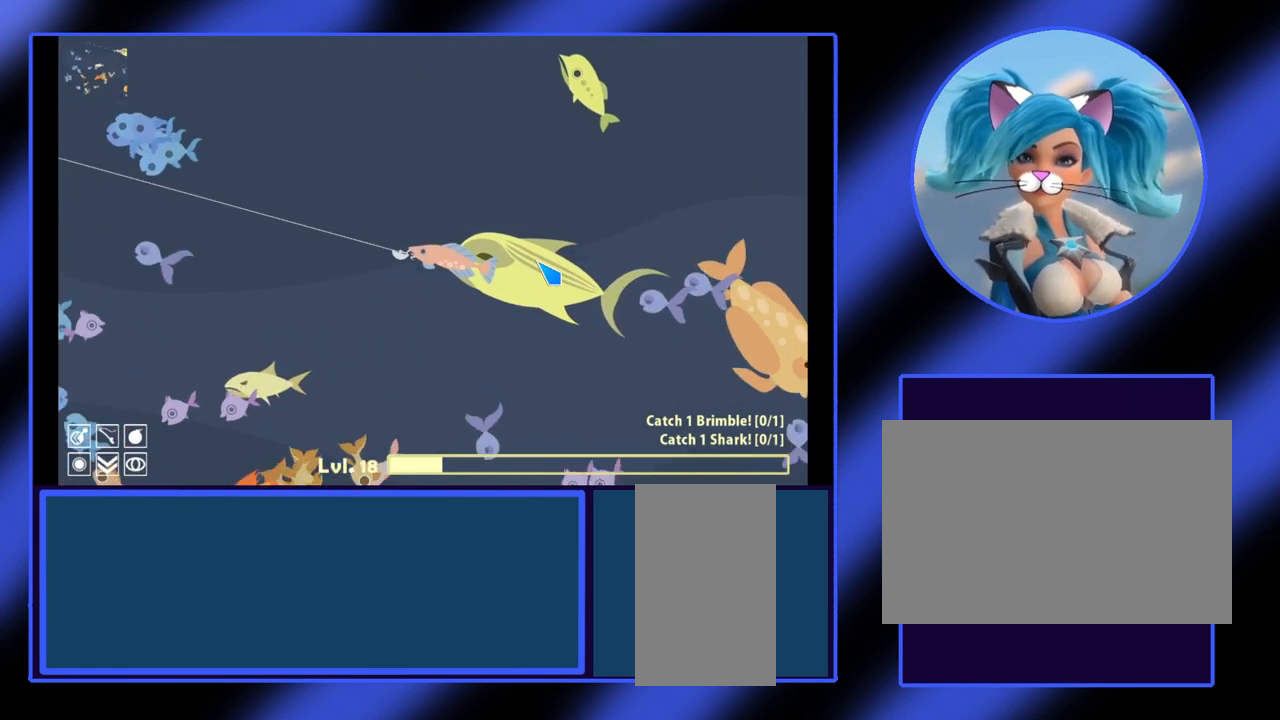
{"keys": [], "mouse": ["left"], "events": []}
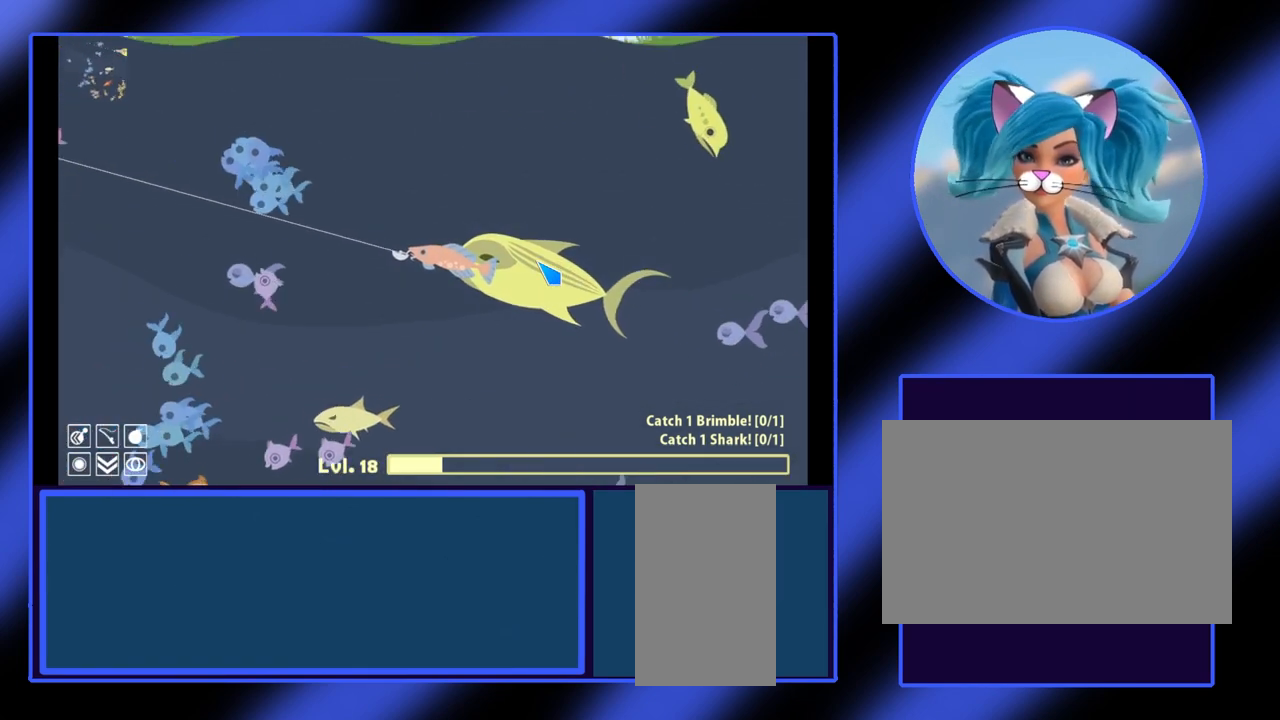
{"keys": [], "mouse": ["left"], "events": []}
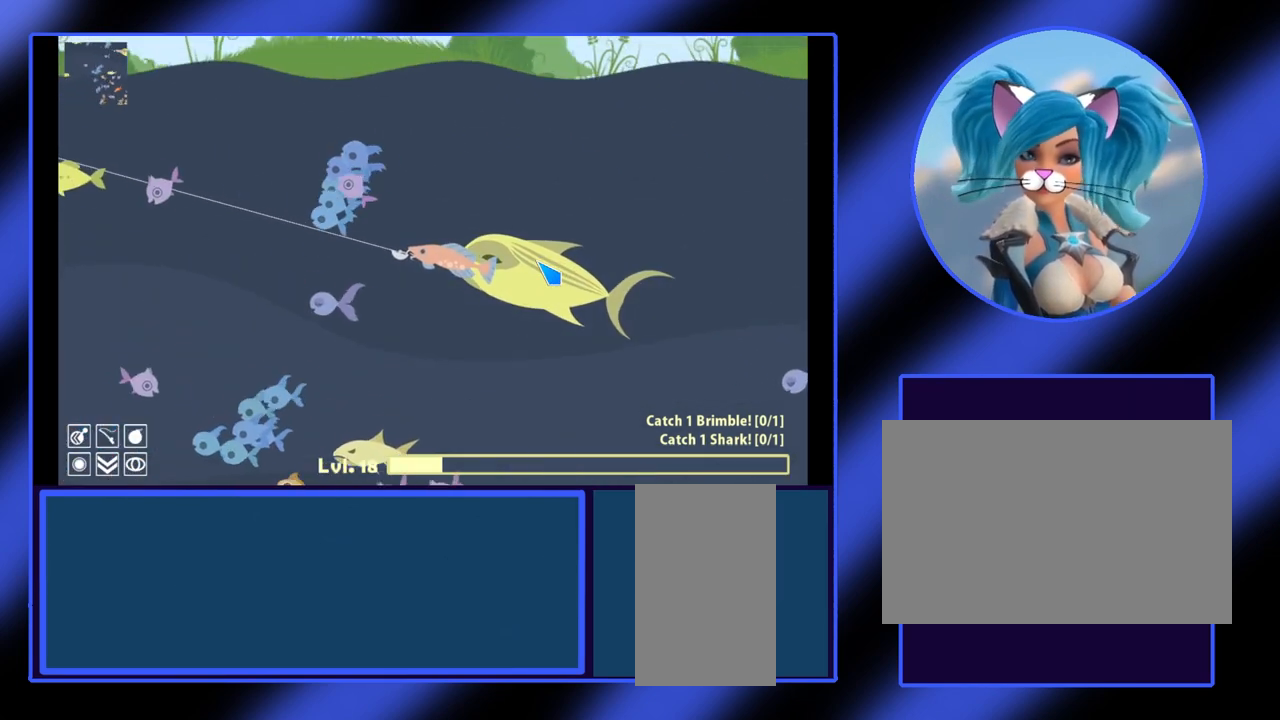
{"keys": [], "mouse": ["left"], "events": []}
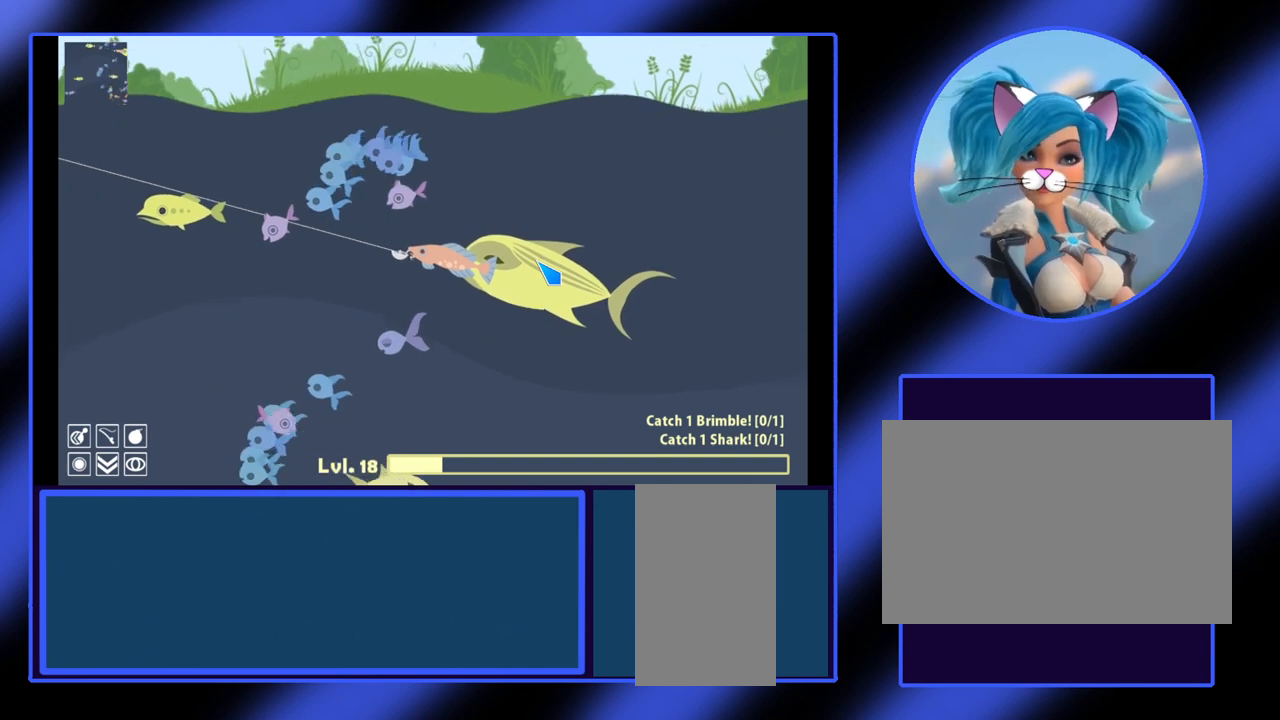
{"keys": [], "mouse": ["left"], "events": []}